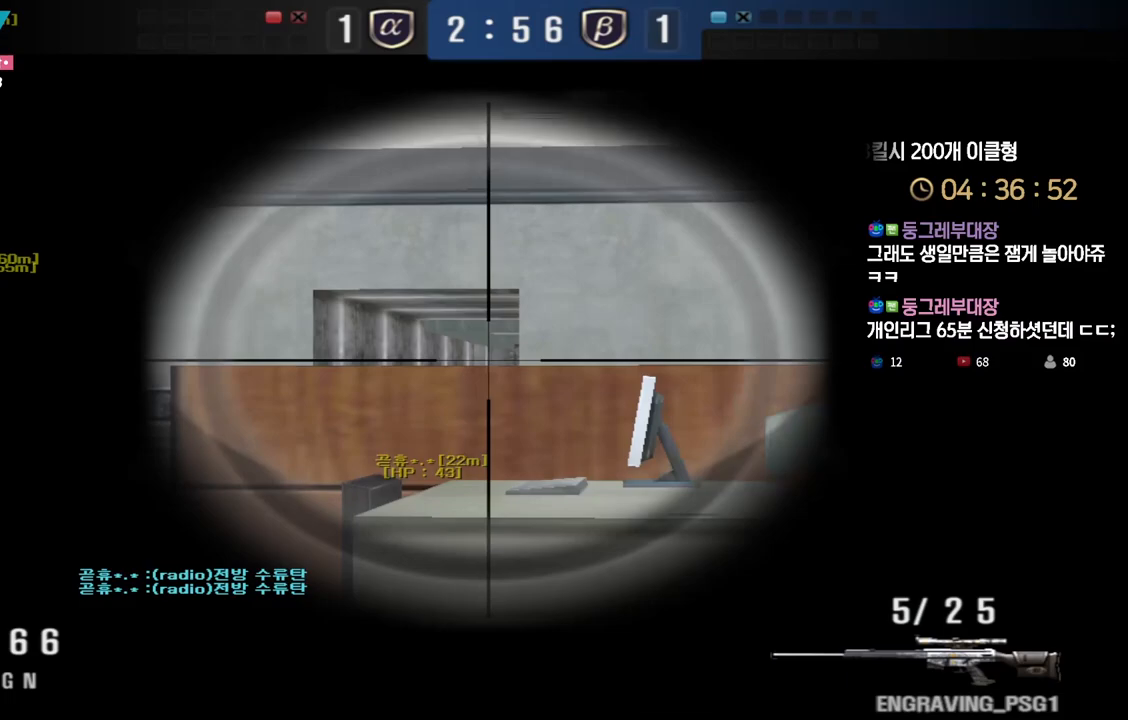
Gameplay with keyboard; each line is a JSON object with the keys held at the frame after it. "events" lists presses ("down") and releases ("up") of "a", "ctrl", "d", "e", "f", "q", "r", "s", "shift", "space", "tab" and "w" between this image and that frame as [ms after this image, input, new state], when the widget could be followed in between. No other keys are recorded. Mouse input is not recorded.
{"keys": ["a", "shift"], "events": [[17, "a", "up"], [400, "a", "down"]]}
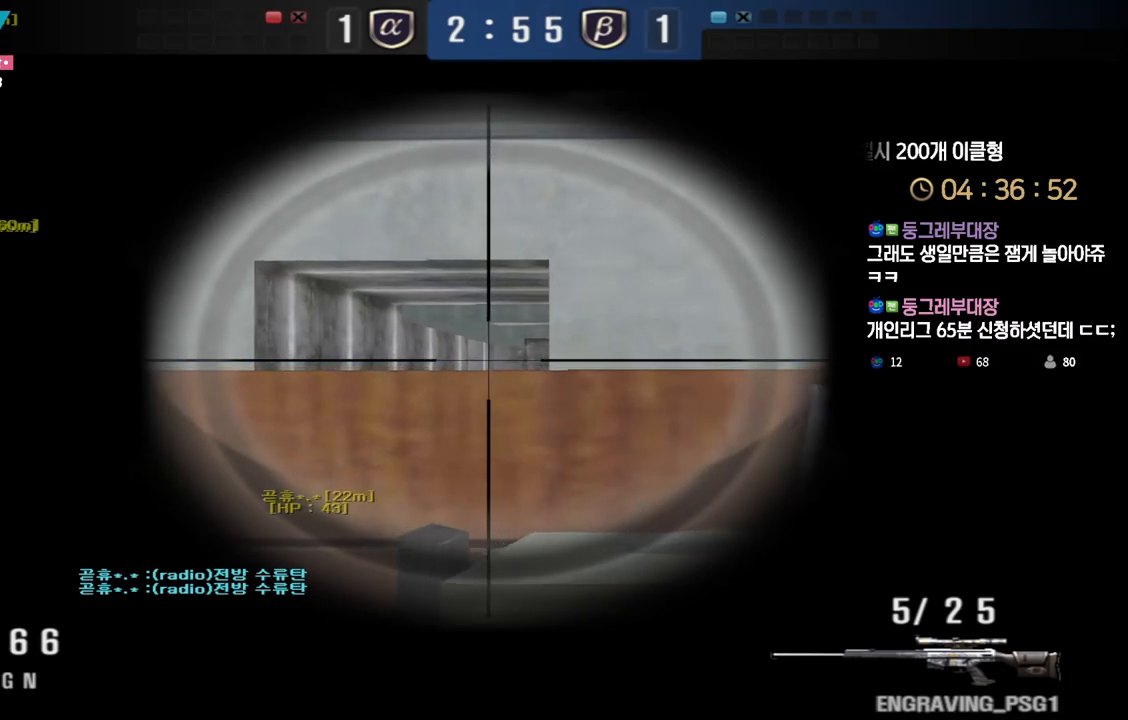
{"keys": ["a", "shift"], "events": [[67, "a", "up"], [417, "a", "down"]]}
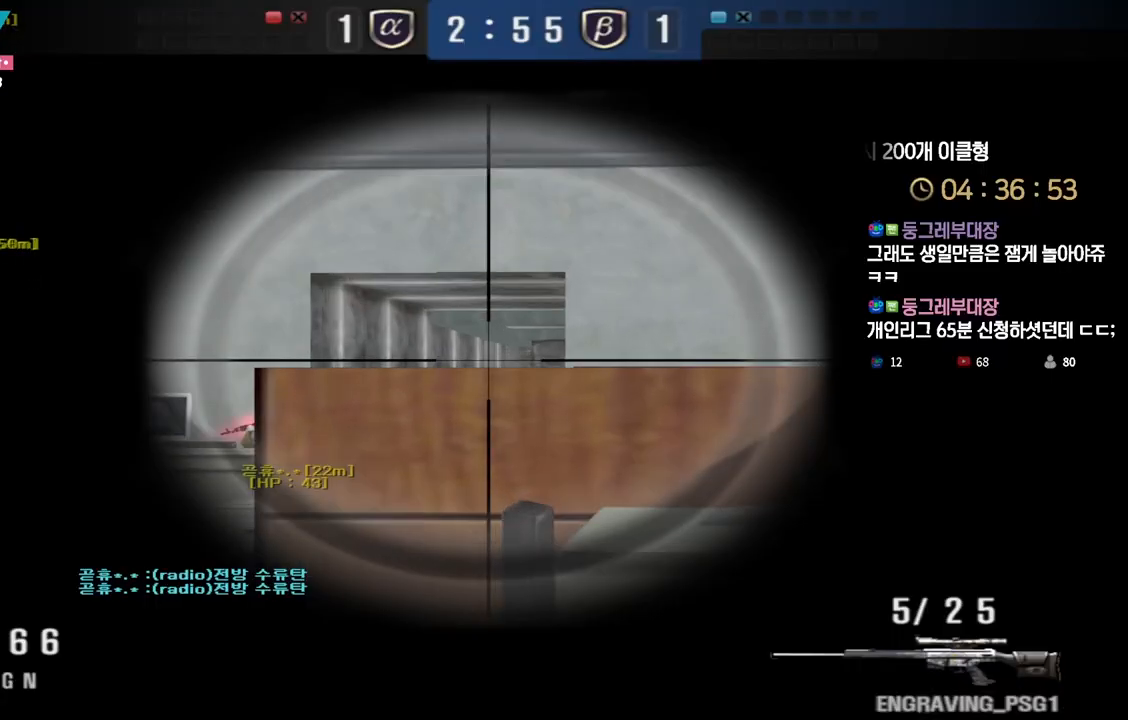
{"keys": ["d", "shift", "w"], "events": [[17, "a", "up"], [333, "d", "down"], [383, "w", "down"]]}
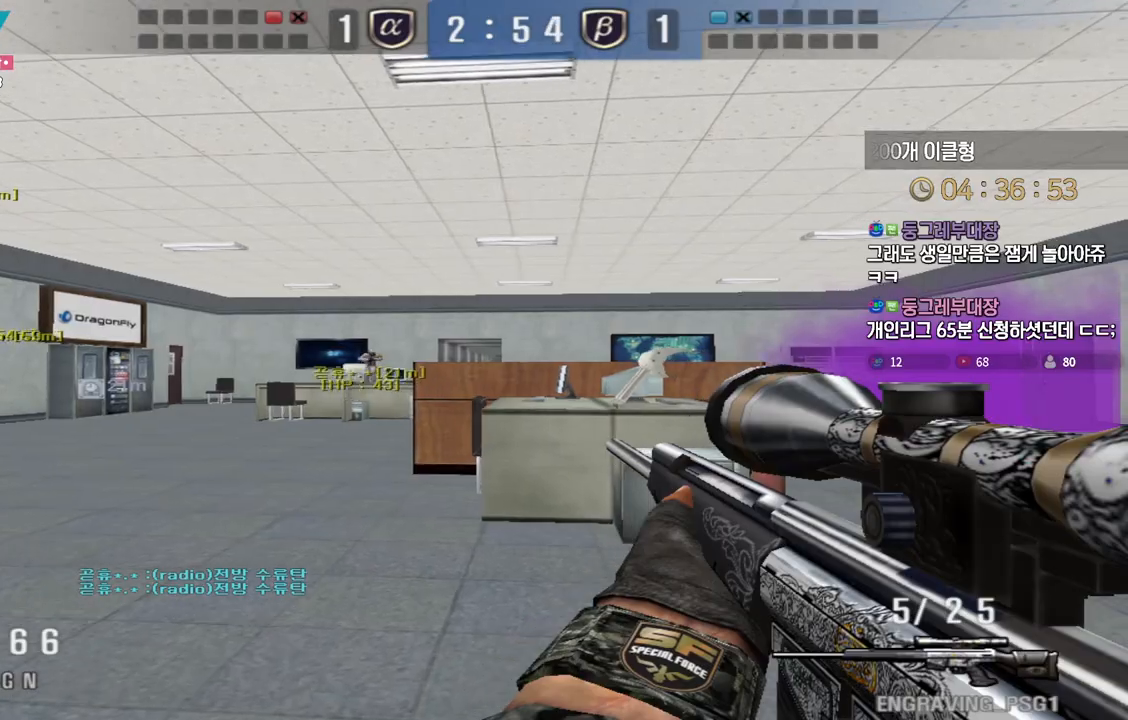
{"keys": ["d", "shift", "w"], "events": []}
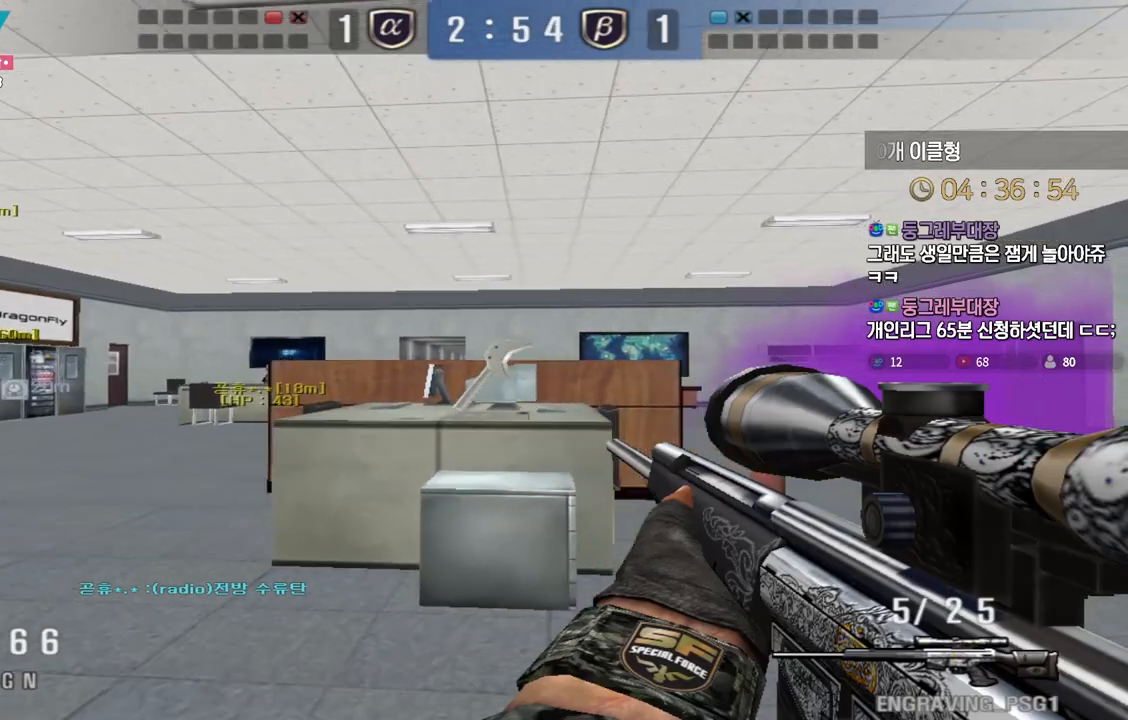
{"keys": ["a", "w"], "events": [[150, "d", "up"], [200, "a", "down"], [383, "shift", "up"]]}
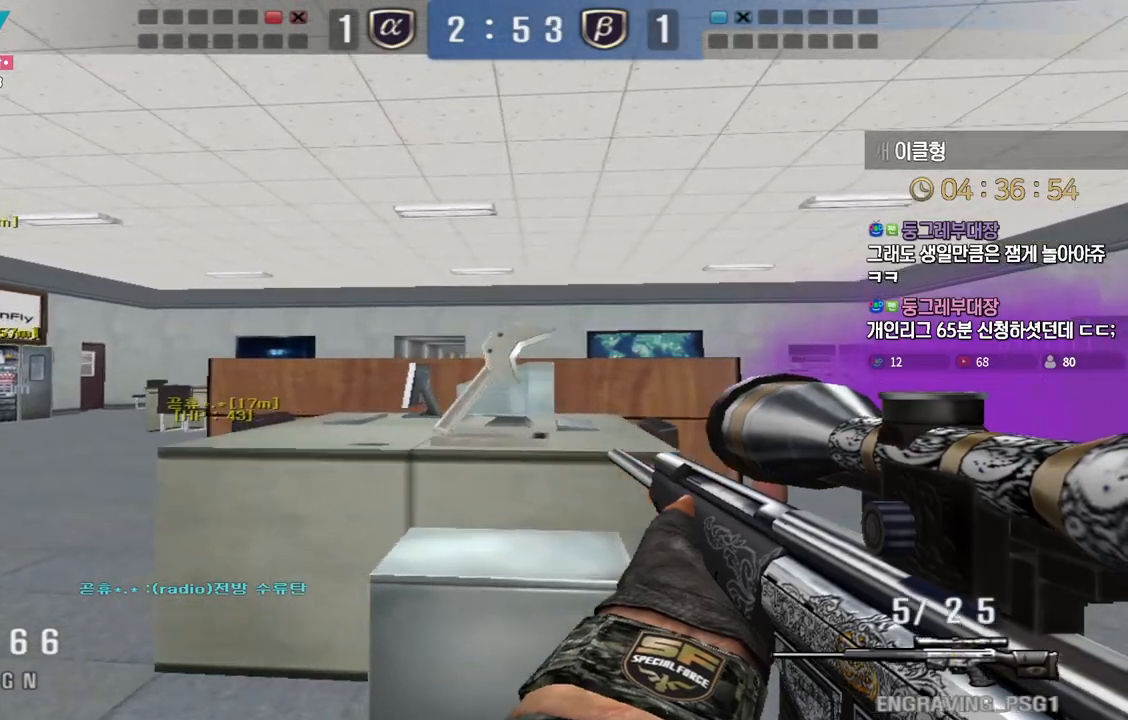
{"keys": ["a", "w"], "events": [[67, "shift", "down"], [83, "a", "up"], [83, "space", "down"], [100, "shift", "up"], [100, "w", "up"], [133, "space", "up"], [167, "a", "down"], [167, "w", "down"]]}
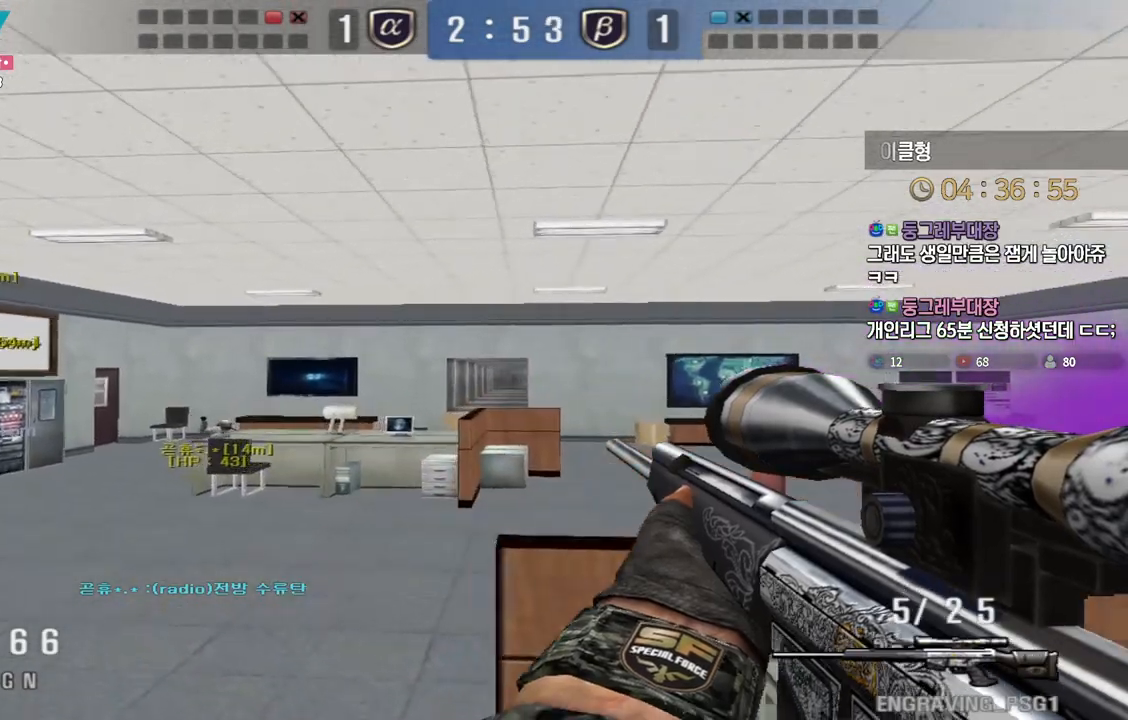
{"keys": [], "events": [[283, "shift", "down"], [317, "a", "up"], [317, "space", "down"], [317, "w", "up"], [333, "shift", "up"], [367, "space", "up"]]}
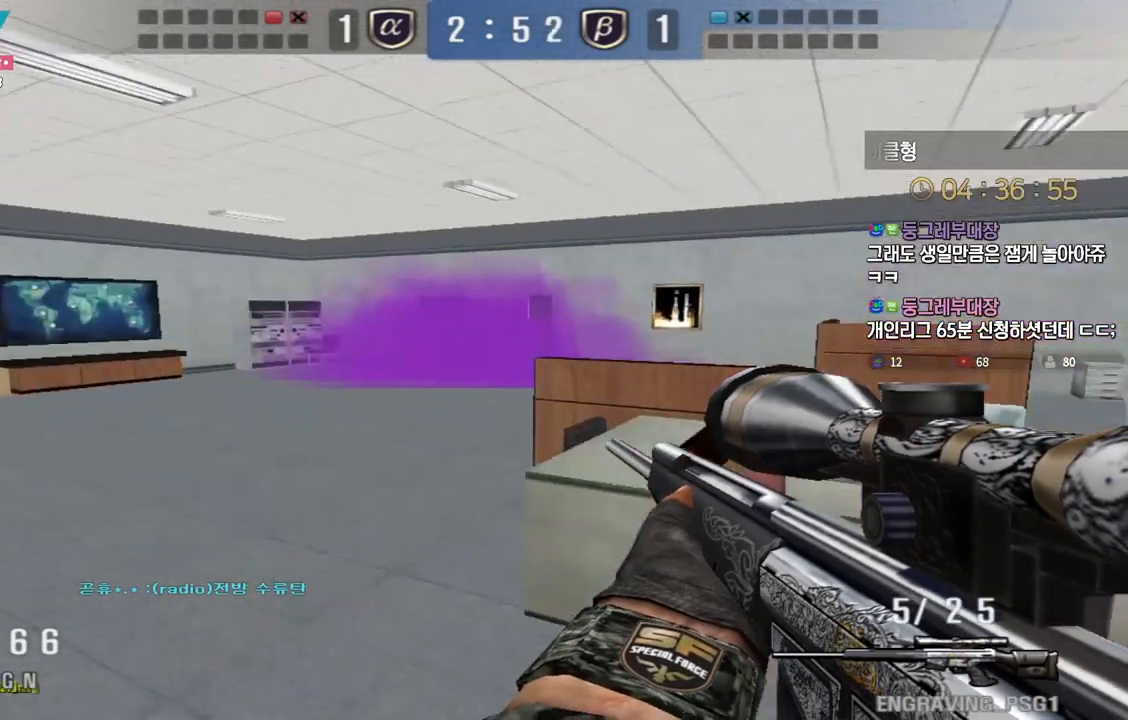
{"keys": ["a", "w"], "events": [[417, "a", "down"], [417, "w", "down"]]}
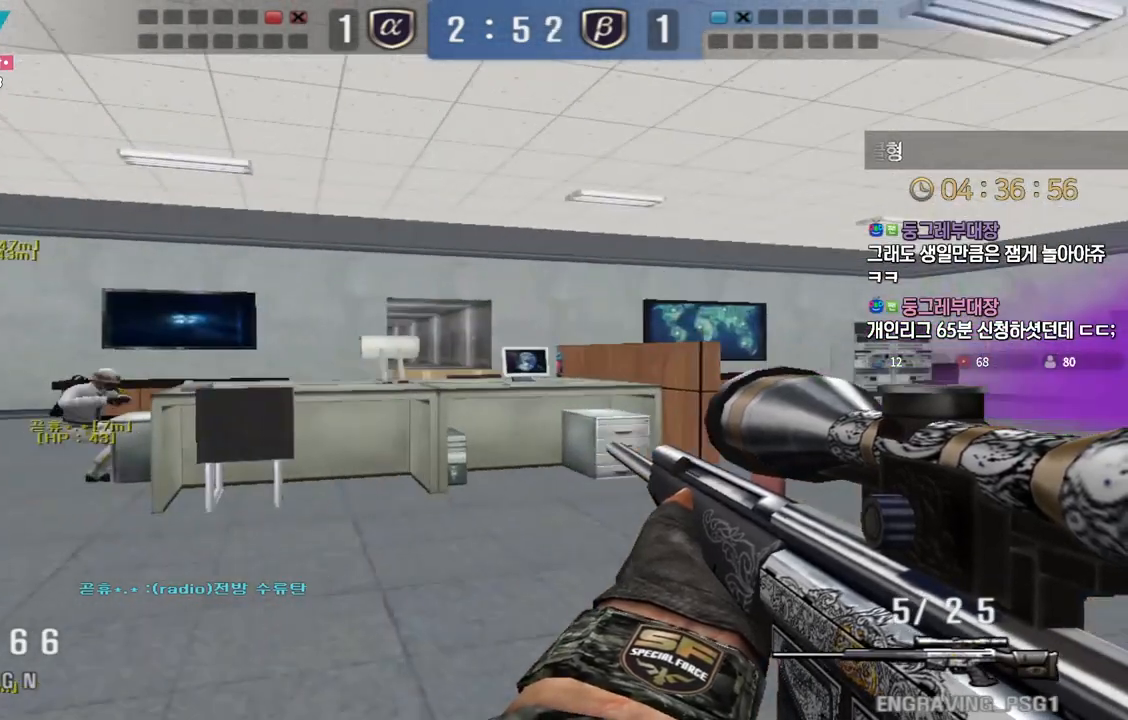
{"keys": ["d", "w"], "events": [[33, "shift", "down"], [67, "a", "up"], [67, "shift", "up"], [67, "space", "down"], [67, "w", "up"], [117, "space", "up"], [133, "a", "down"], [133, "w", "down"], [283, "a", "up"], [283, "d", "down"]]}
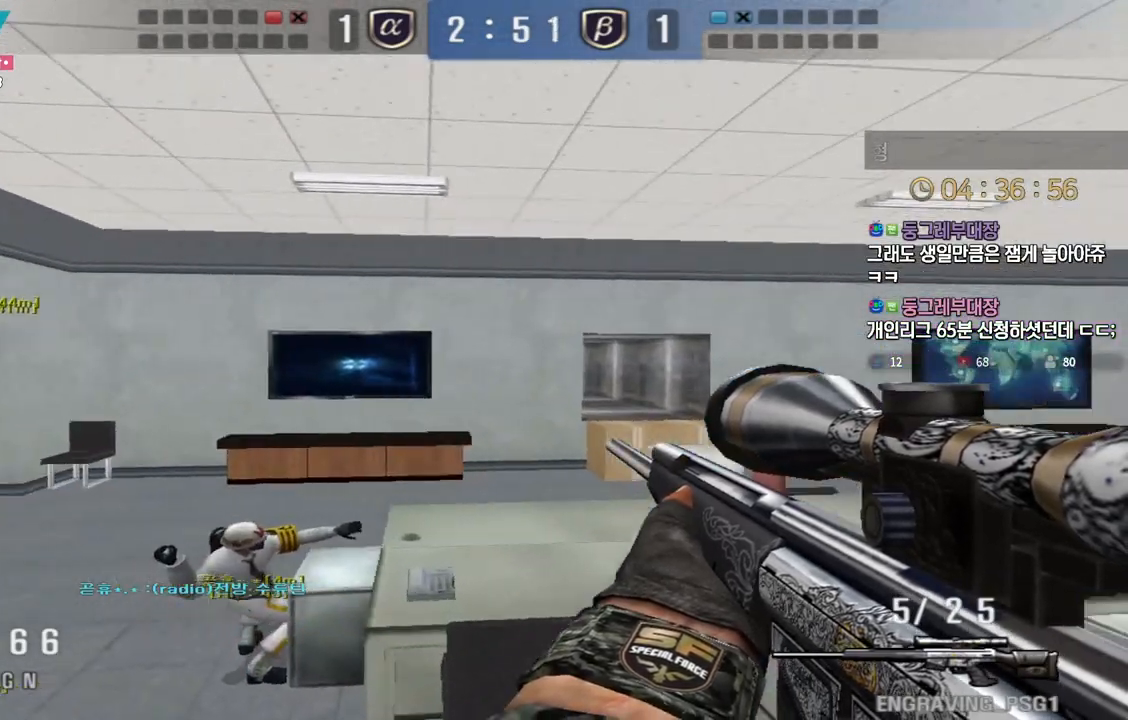
{"keys": ["d", "shift", "w"], "events": [[267, "shift", "down"], [283, "shift", "up"], [317, "shift", "down"]]}
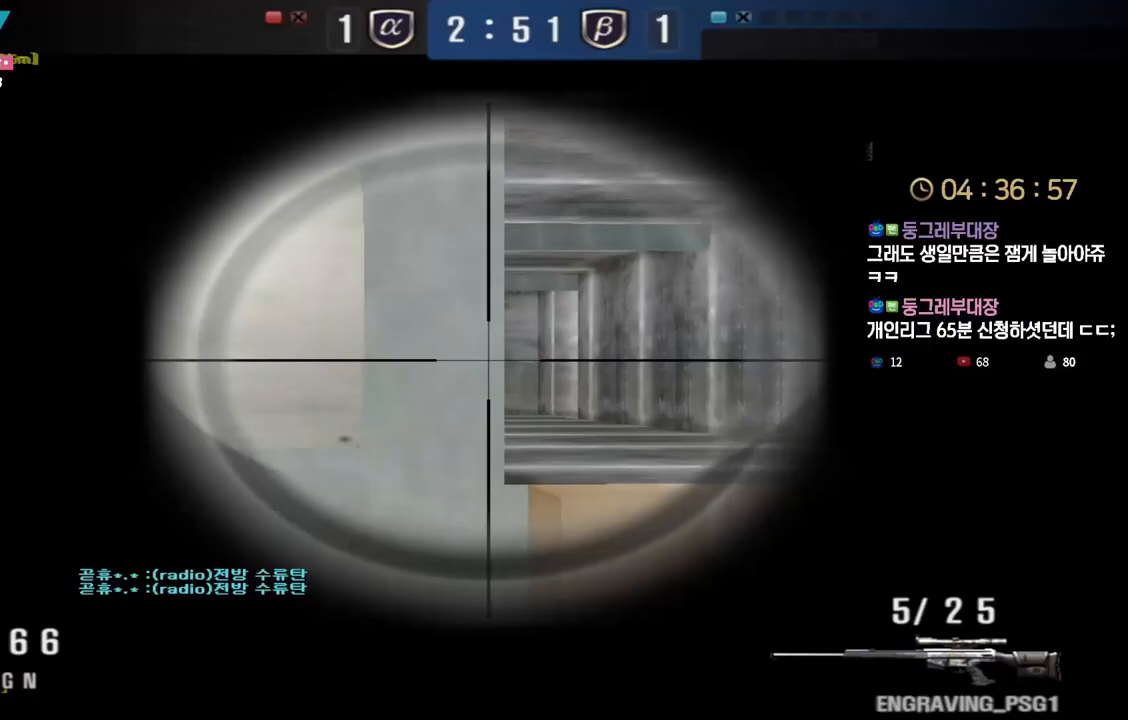
{"keys": ["a", "s", "shift"], "events": [[67, "d", "up"], [167, "a", "down"], [233, "w", "up"], [333, "s", "down"]]}
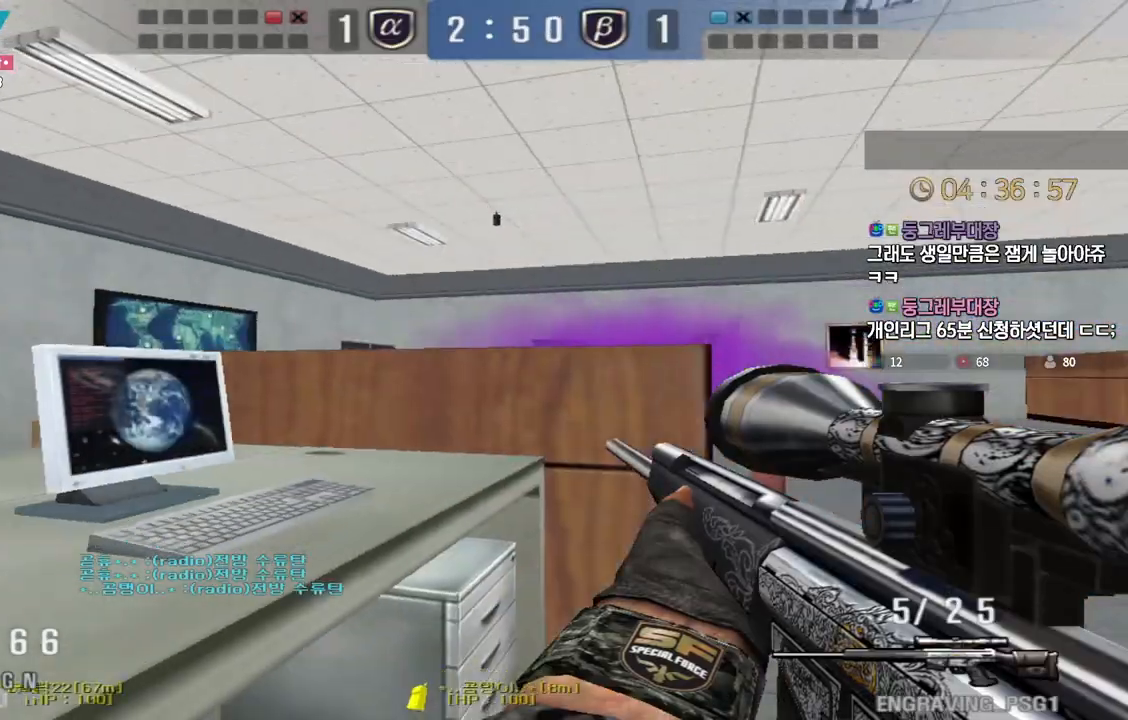
{"keys": ["ctrl"], "events": [[100, "a", "up"], [117, "shift", "up"], [133, "d", "down"], [367, "ctrl", "down"], [383, "s", "up"], [400, "d", "up"]]}
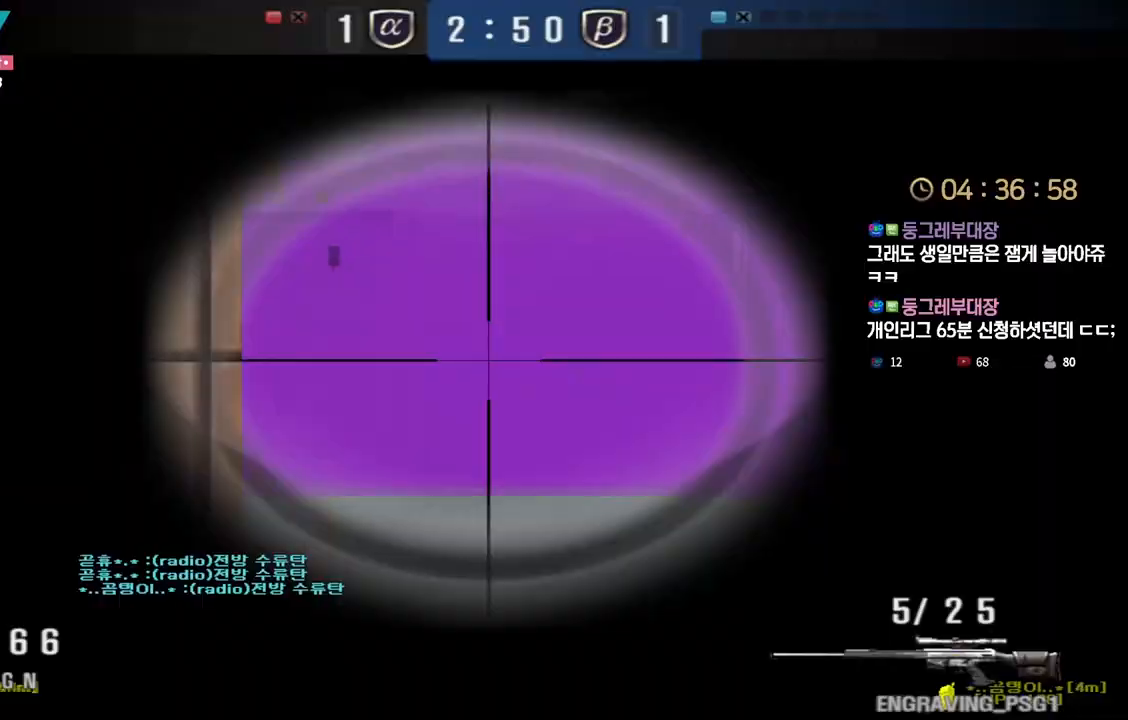
{"keys": ["ctrl"], "events": [[67, "a", "down"], [283, "a", "up"]]}
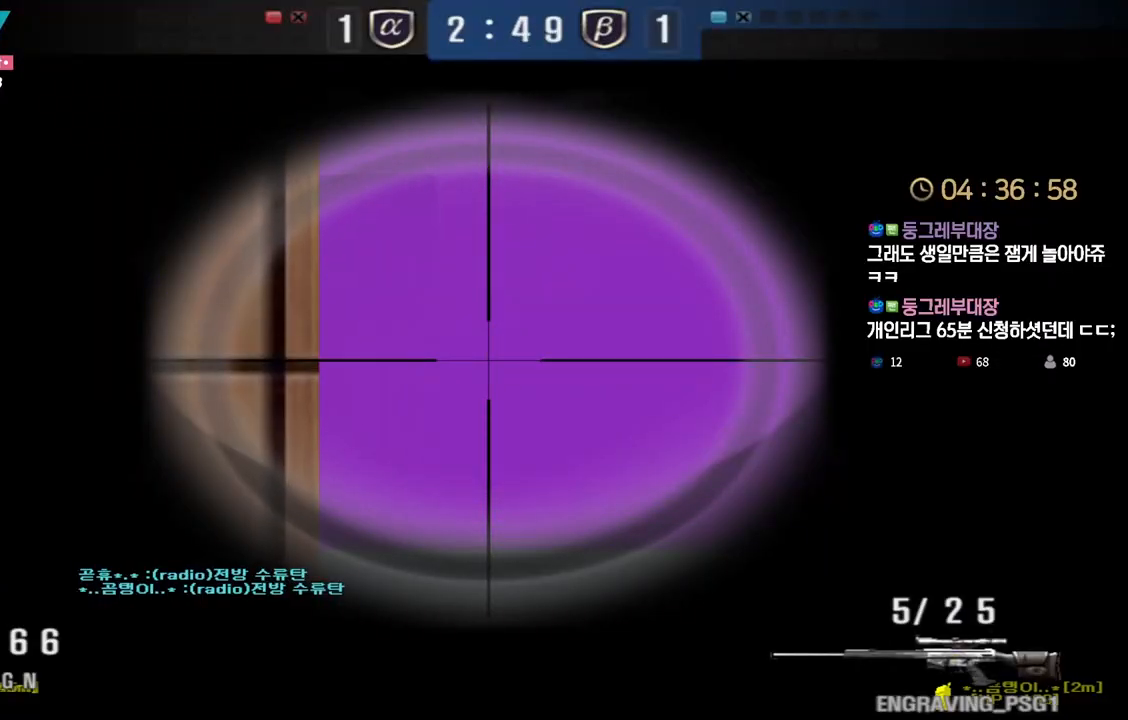
{"keys": ["d", "w"], "events": [[100, "a", "down"], [117, "w", "down"], [400, "a", "up"], [433, "ctrl", "up"], [433, "d", "down"]]}
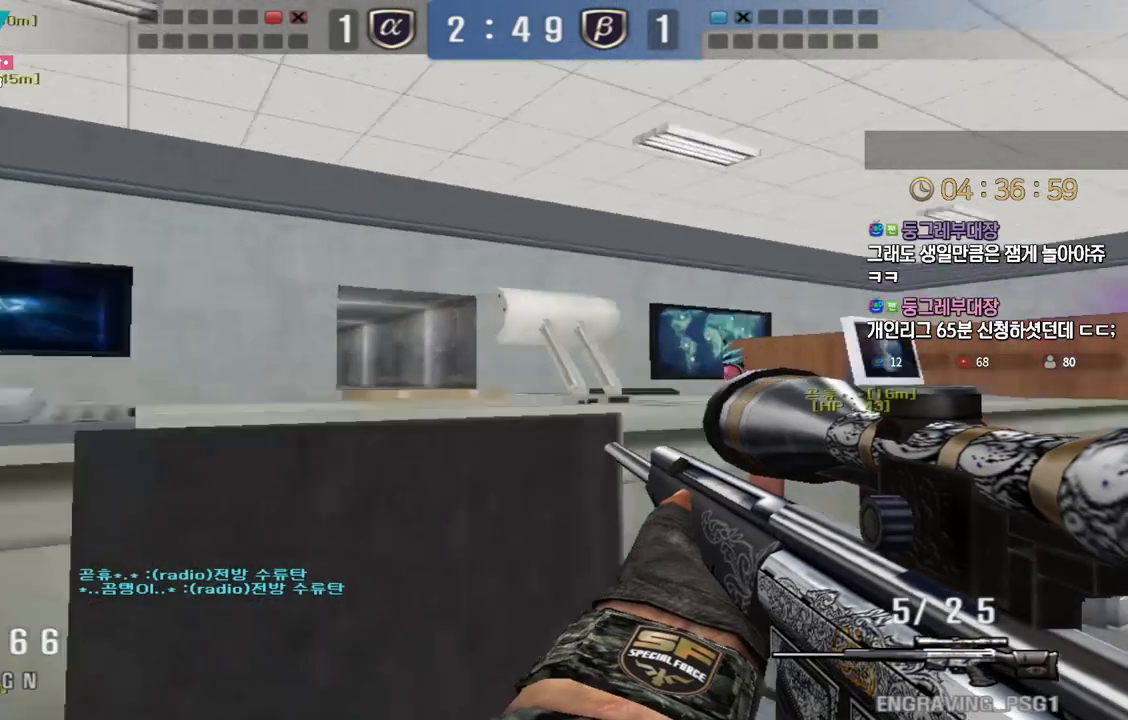
{"keys": ["d", "shift", "w"], "events": [[17, "shift", "down"]]}
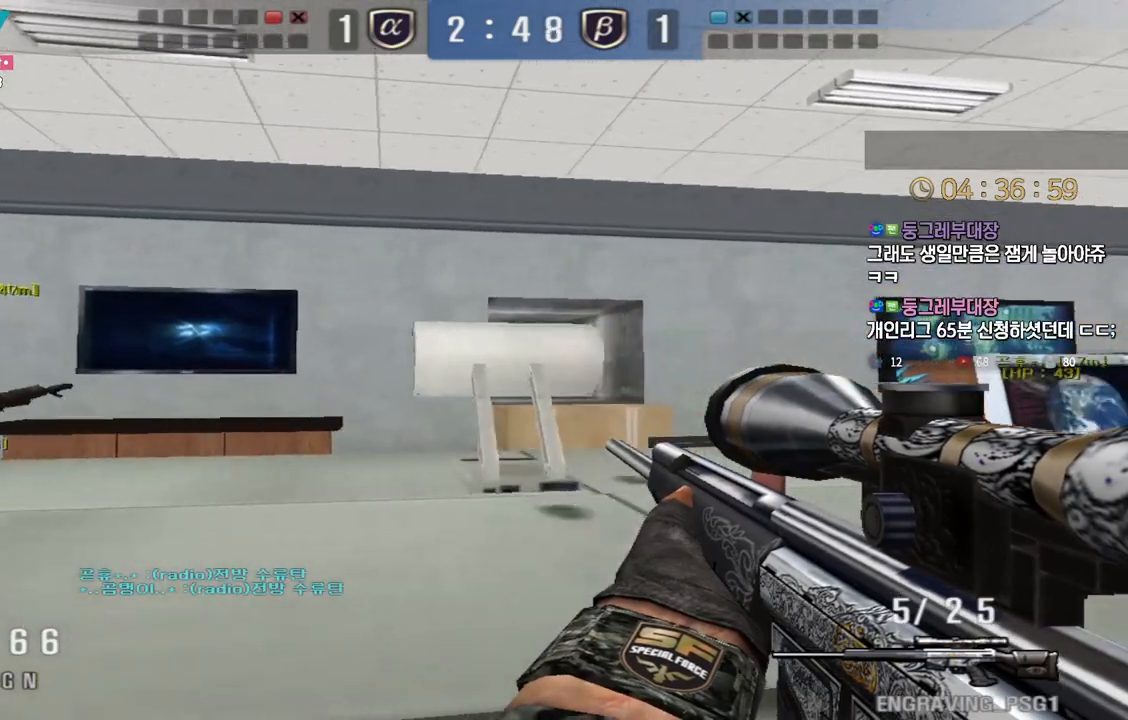
{"keys": ["shift"], "events": [[50, "w", "up"], [100, "d", "up"], [367, "d", "down"], [467, "d", "up"]]}
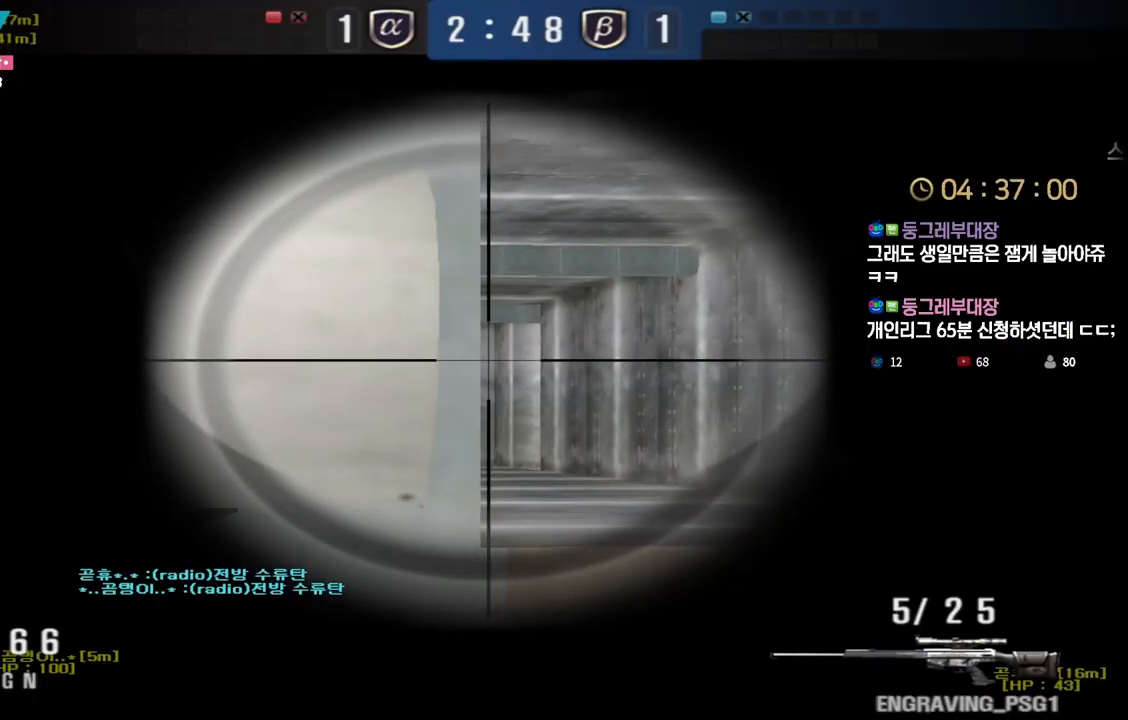
{"keys": ["shift"], "events": [[100, "a", "down"], [200, "a", "up"], [450, "a", "down"], [483, "a", "up"]]}
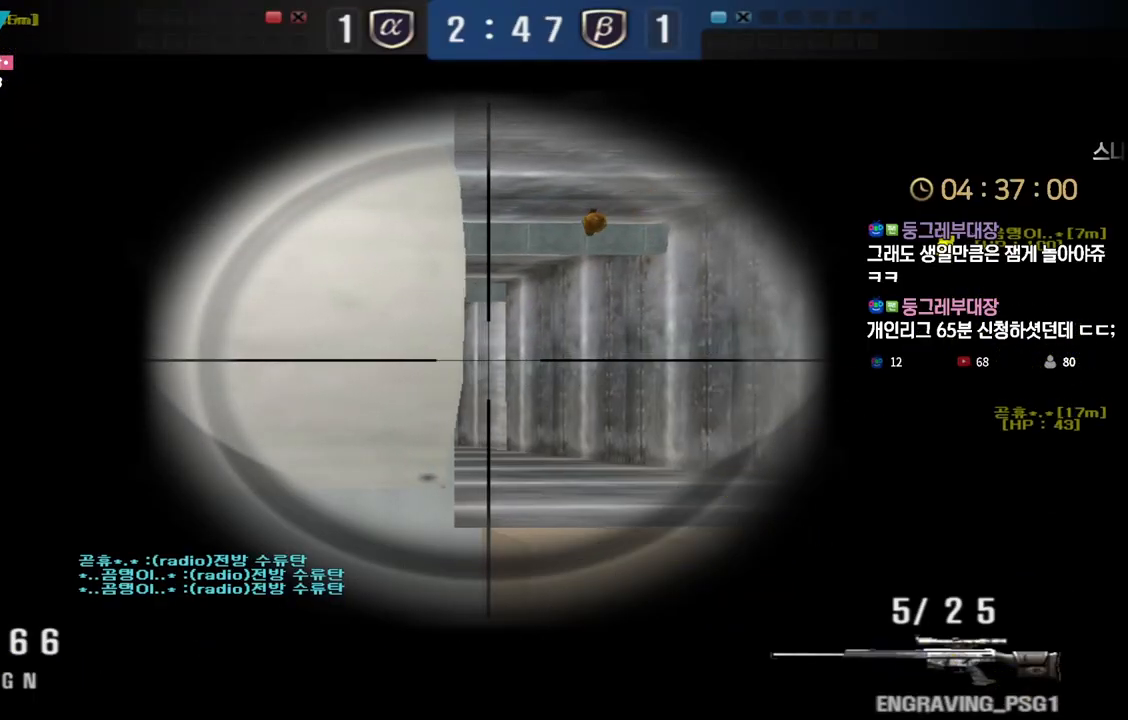
{"keys": ["shift"], "events": []}
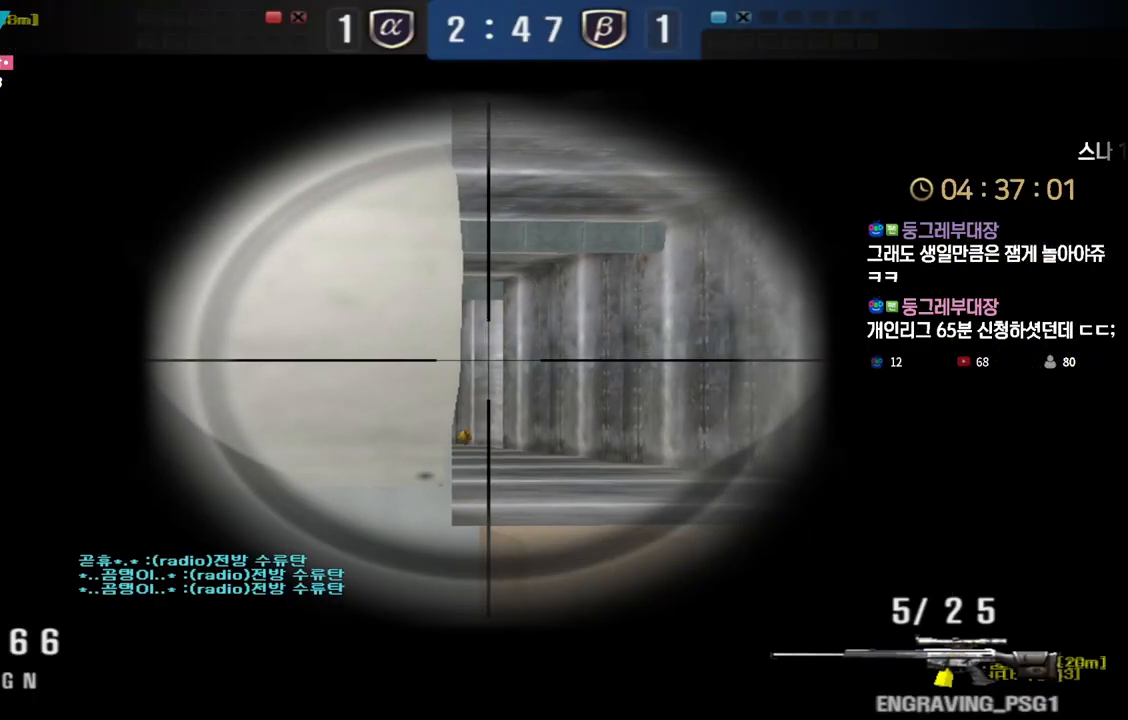
{"keys": ["shift"], "events": []}
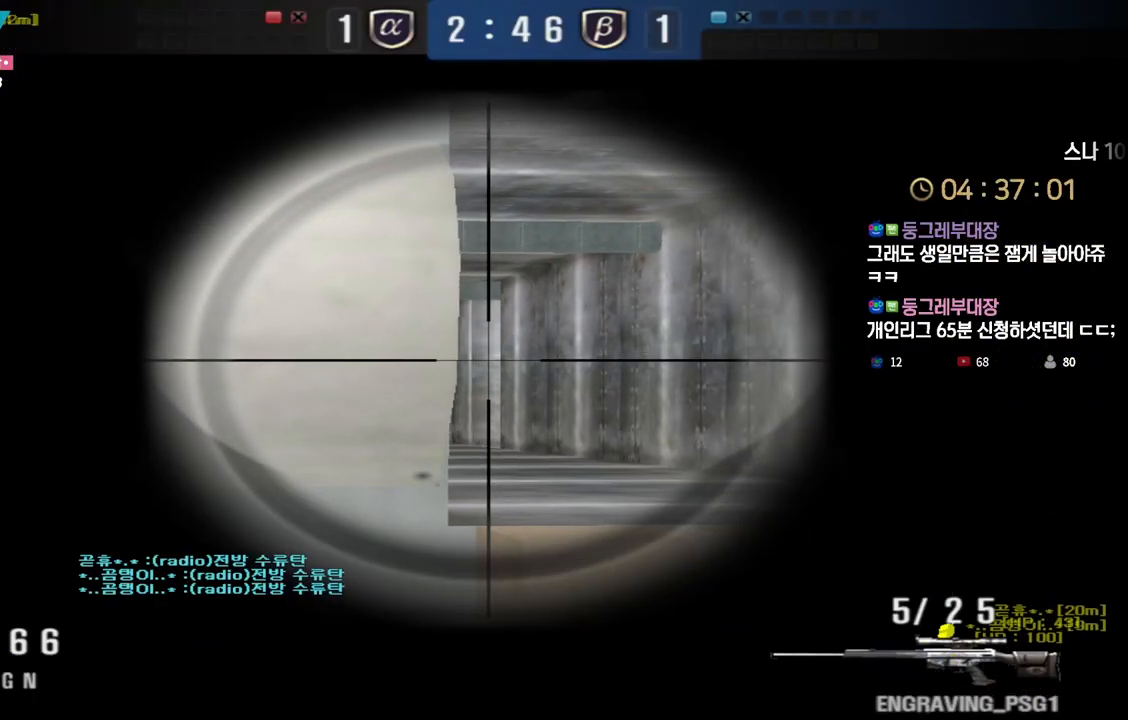
{"keys": ["shift"], "events": []}
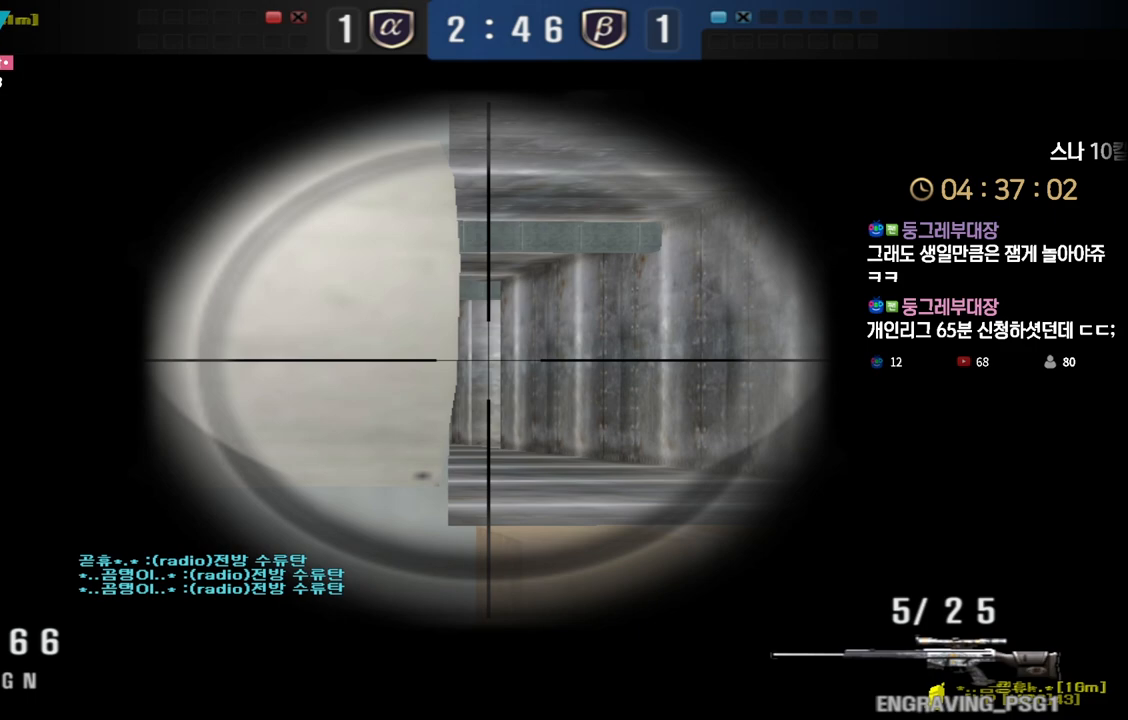
{"keys": ["shift"], "events": [[417, "a", "down"], [433, "a", "up"]]}
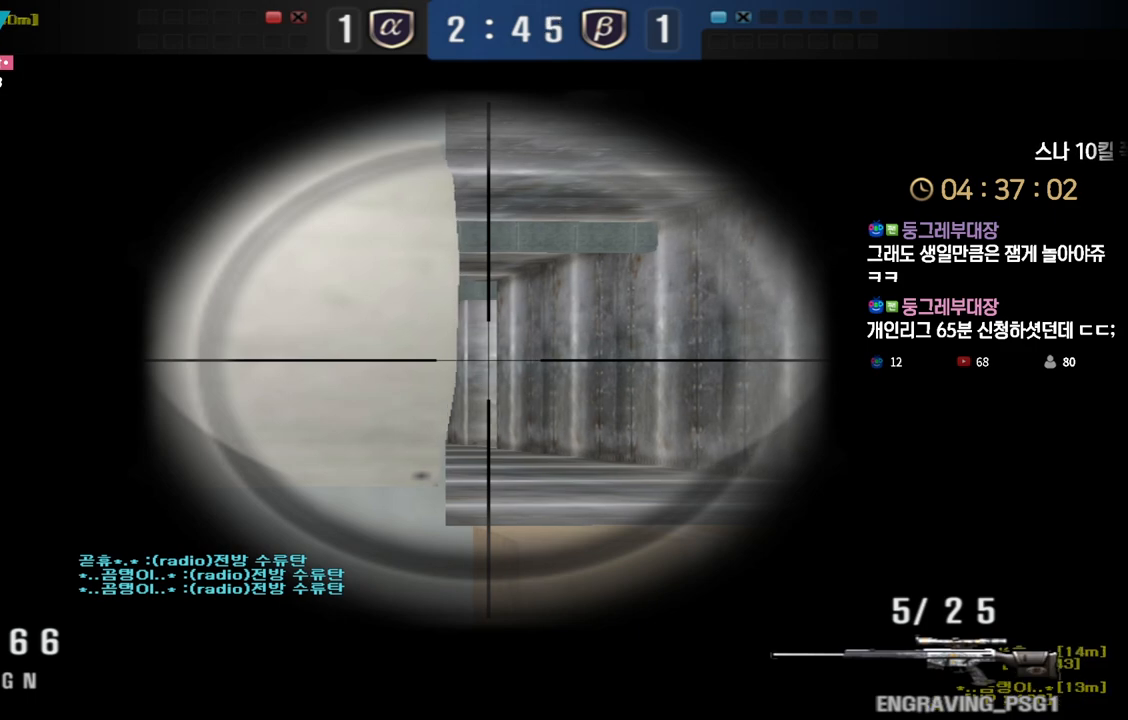
{"keys": ["shift"], "events": []}
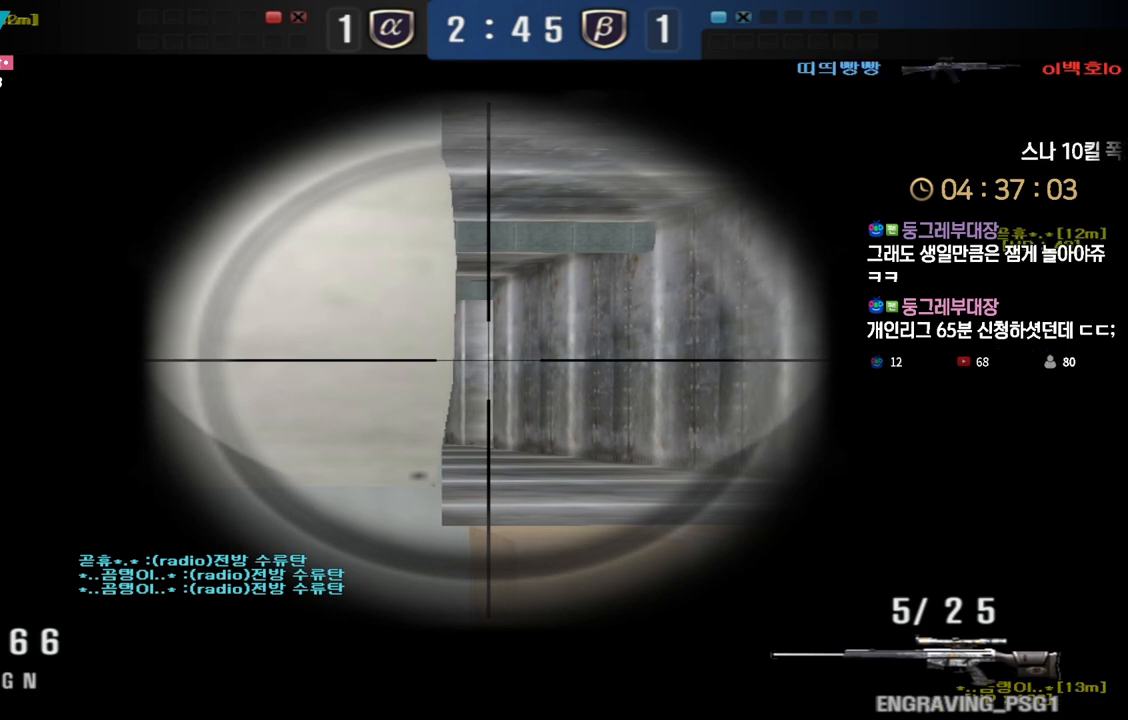
{"keys": ["shift"], "events": []}
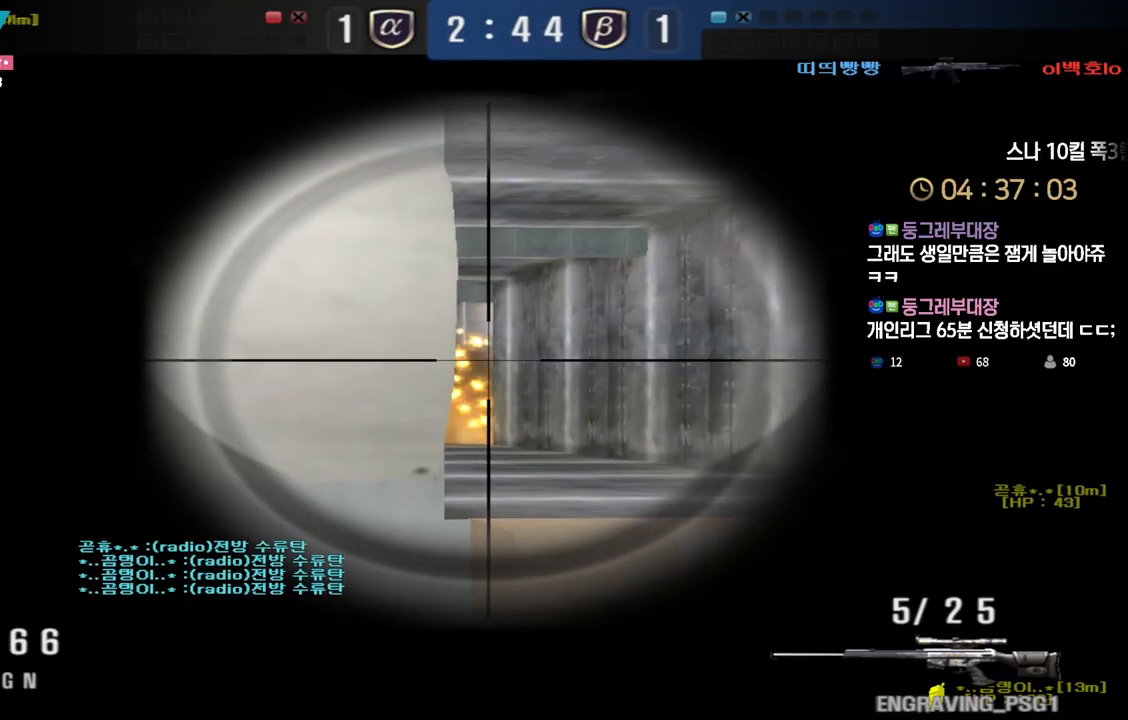
{"keys": ["shift"], "events": []}
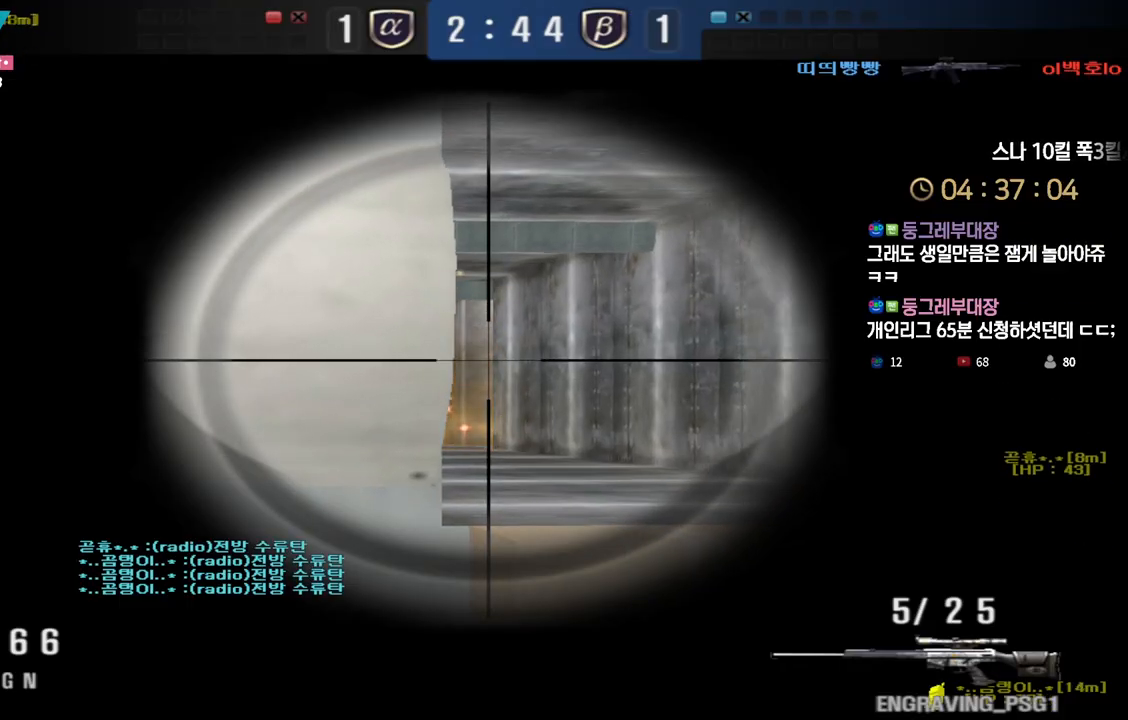
{"keys": ["shift"], "events": []}
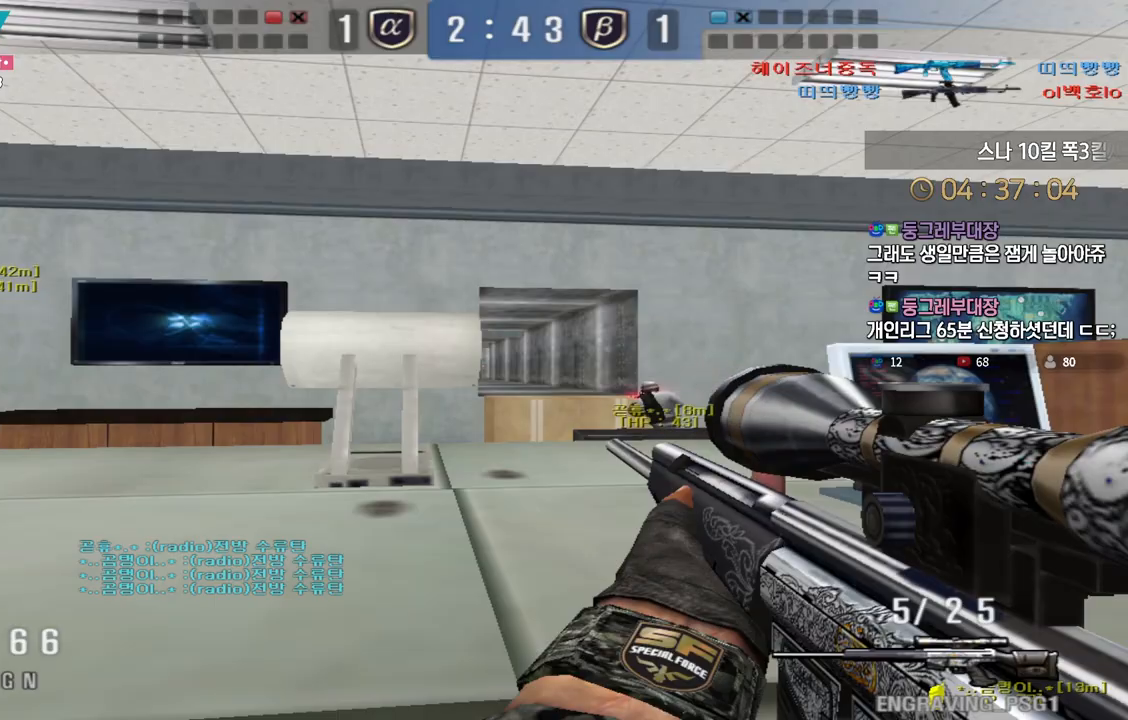
{"keys": ["shift"], "events": []}
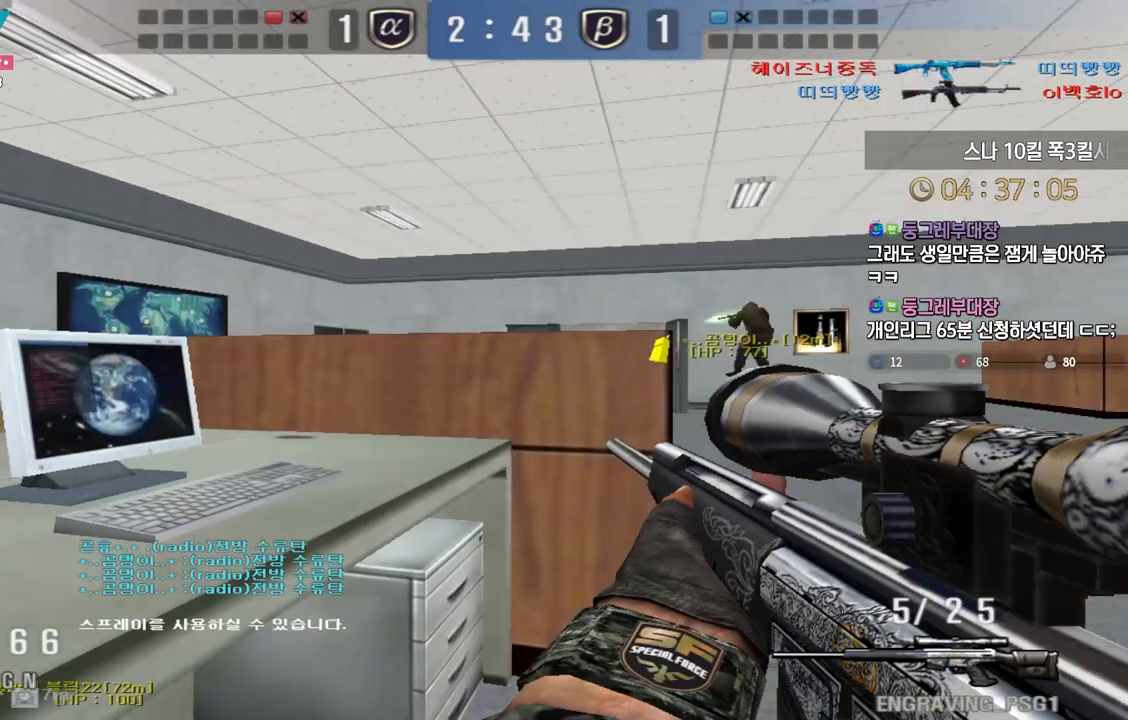
{"keys": ["ctrl"], "events": [[183, "s", "down"], [183, "shift", "up"], [200, "d", "down"], [400, "ctrl", "down"], [417, "d", "up"], [417, "s", "up"]]}
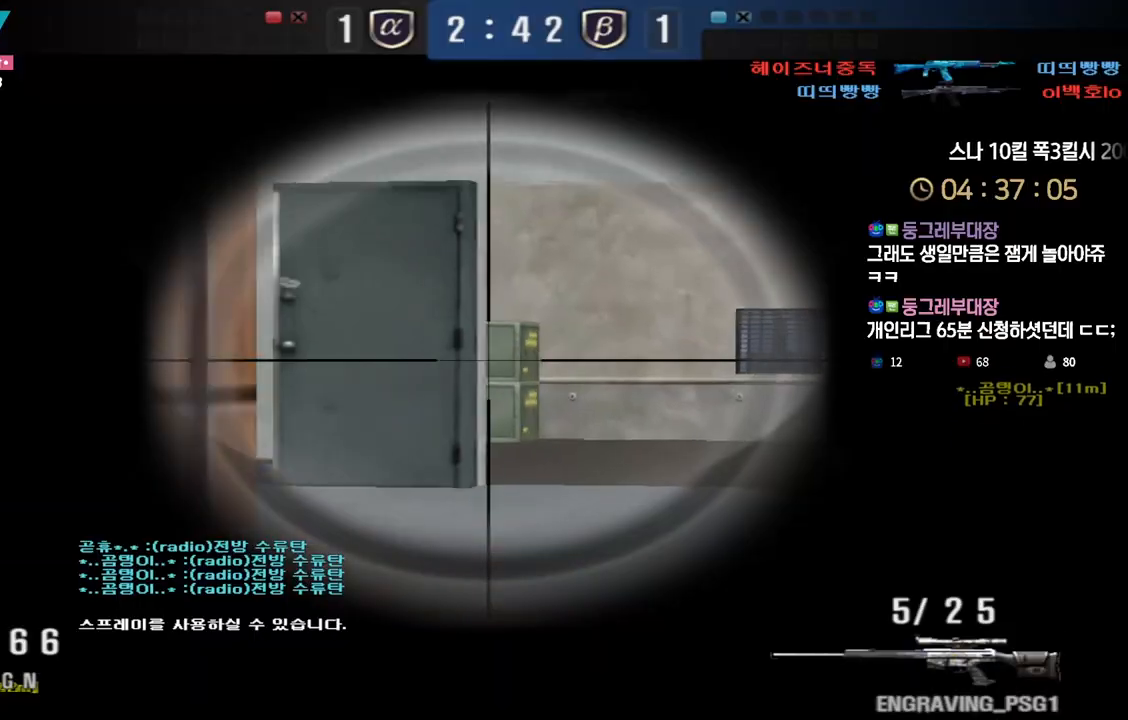
{"keys": ["d", "s"], "events": [[200, "d", "down"], [200, "w", "down"], [217, "ctrl", "up"], [350, "w", "up"], [433, "s", "down"]]}
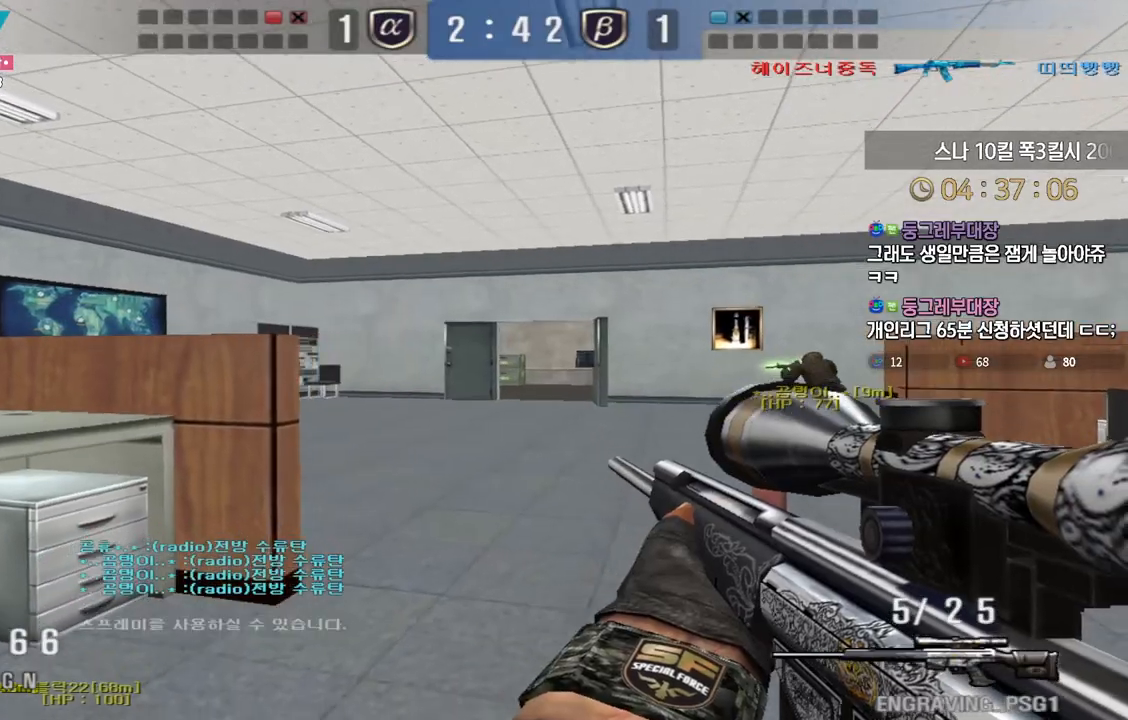
{"keys": ["d", "s"], "events": [[83, "ctrl", "down"], [117, "s", "up"], [133, "d", "up"], [167, "ctrl", "up"], [183, "s", "down"], [200, "d", "down"], [317, "ctrl", "down"], [350, "d", "up"], [367, "s", "up"], [400, "s", "down"], [417, "ctrl", "up"], [417, "d", "down"]]}
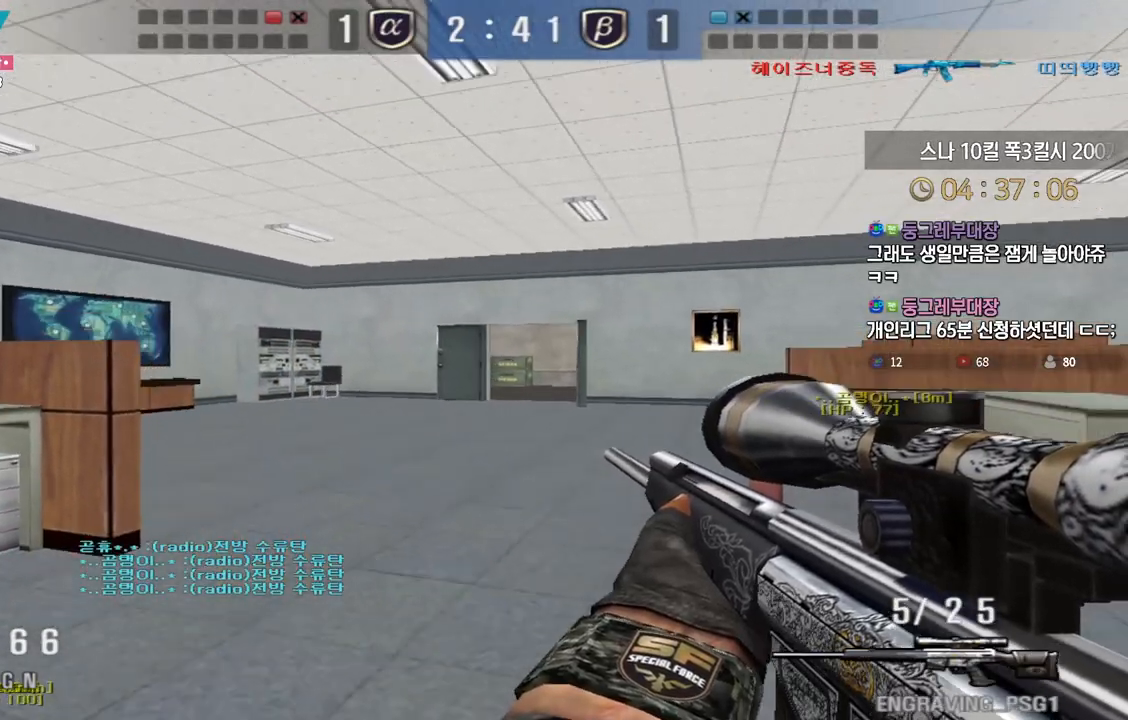
{"keys": ["ctrl"], "events": [[50, "ctrl", "down"], [67, "d", "up"], [67, "s", "up"], [133, "d", "down"], [133, "s", "down"], [150, "ctrl", "up"], [217, "ctrl", "down"], [233, "d", "up"], [233, "s", "up"]]}